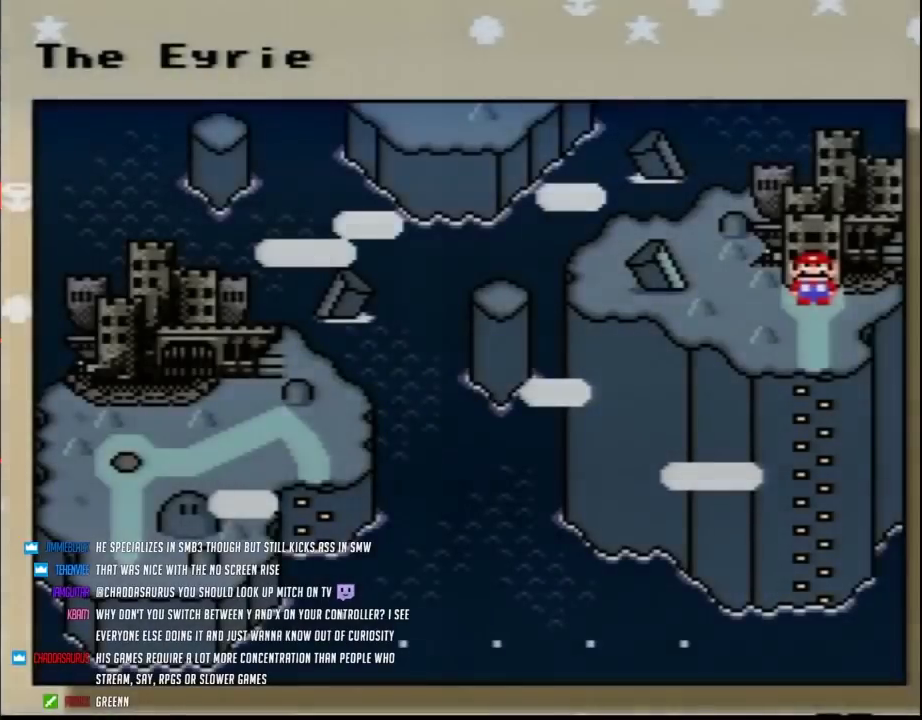
Gameplay with a controller (Nintendo layout); each line is a JSON object with the inputs held at the frame after it. "events" lists button and stick changes between this image and that frame as [ms after this image, input, new state], when the widget could be followed in between. Not read: L3 R3.
{"buttons": ["DPAD_LEFT"], "events": [[450, "DPAD_LEFT", "down"]]}
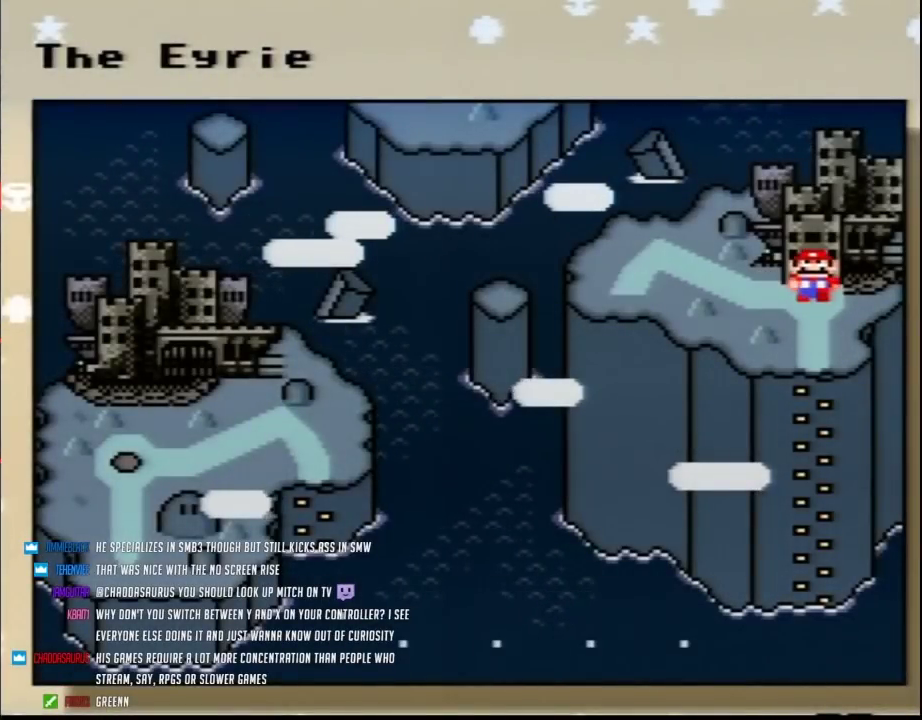
{"buttons": [], "events": [[50, "DPAD_LEFT", "up"], [150, "DPAD_LEFT", "down"], [250, "DPAD_LEFT", "up"], [333, "DPAD_LEFT", "down"], [417, "DPAD_LEFT", "up"]]}
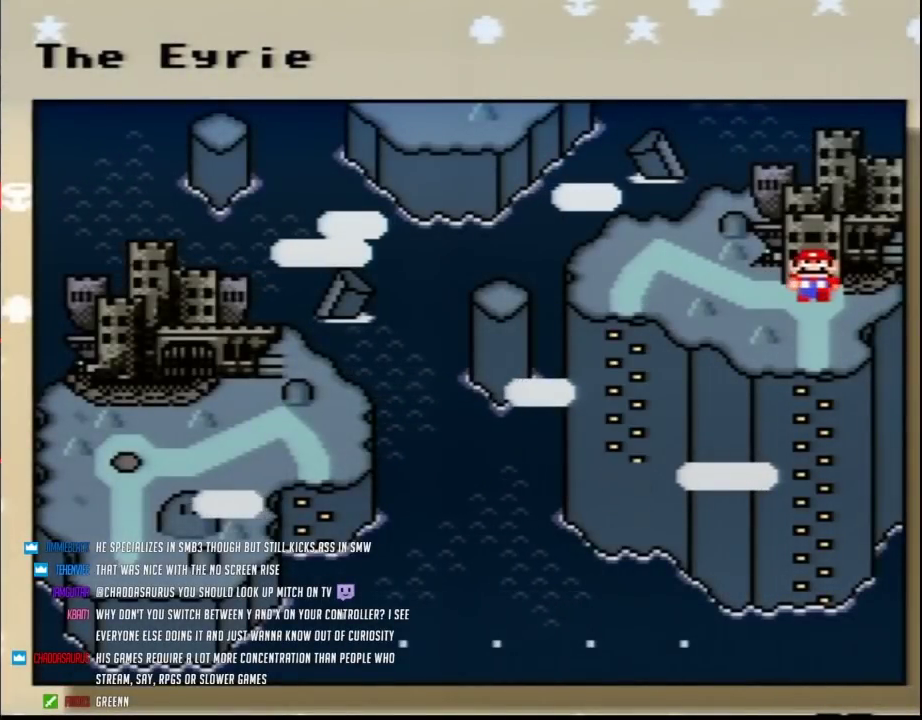
{"buttons": [], "events": []}
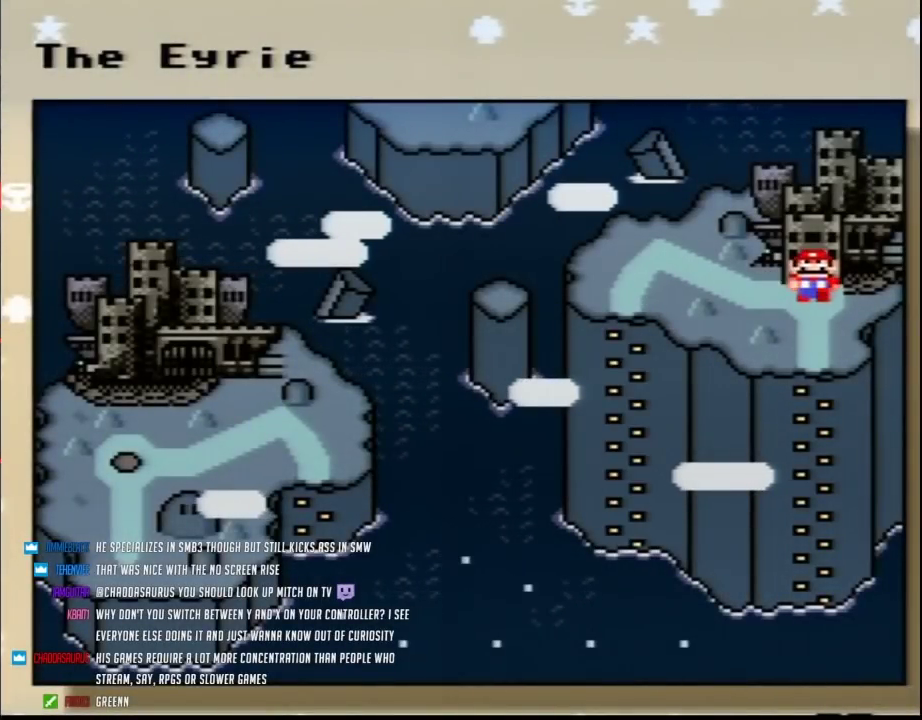
{"buttons": [], "events": []}
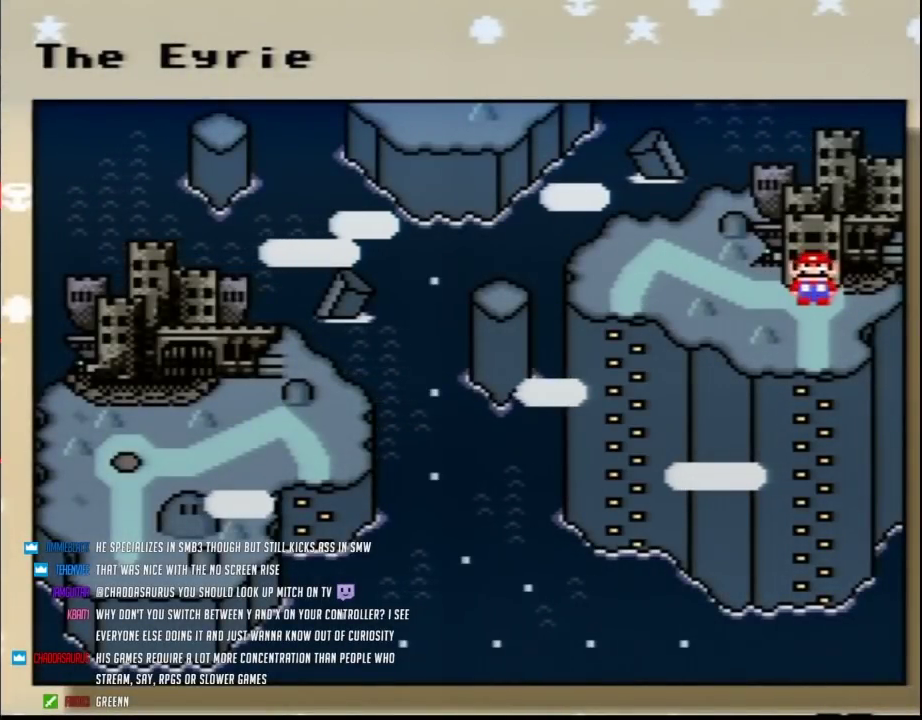
{"buttons": [], "events": []}
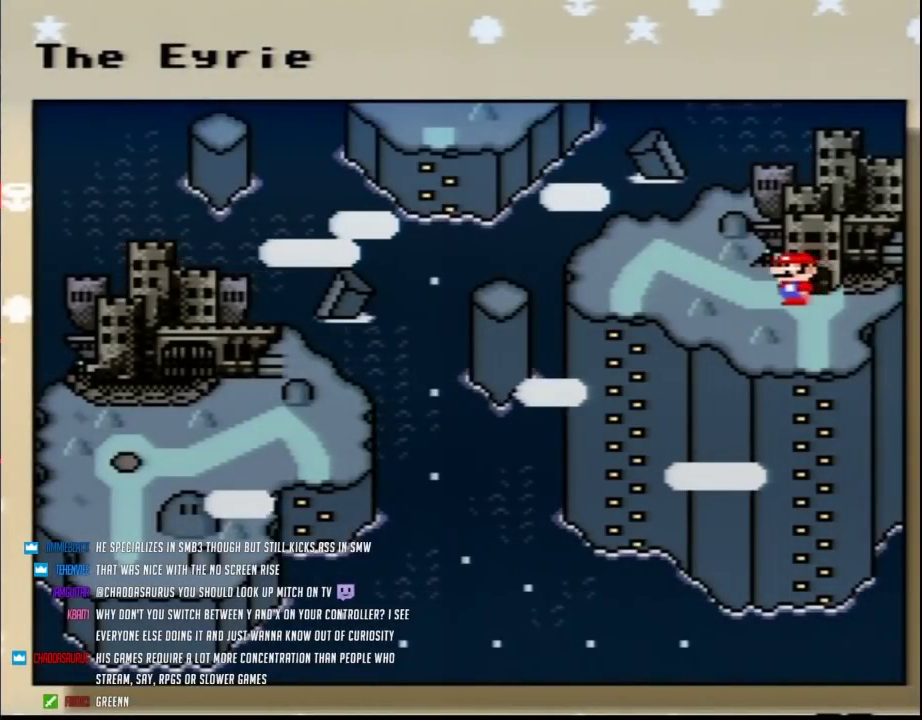
{"buttons": [], "events": [[117, "DPAD_LEFT", "down"], [167, "DPAD_LEFT", "up"], [267, "DPAD_LEFT", "down"], [333, "DPAD_LEFT", "up"], [417, "DPAD_LEFT", "down"], [483, "DPAD_LEFT", "up"]]}
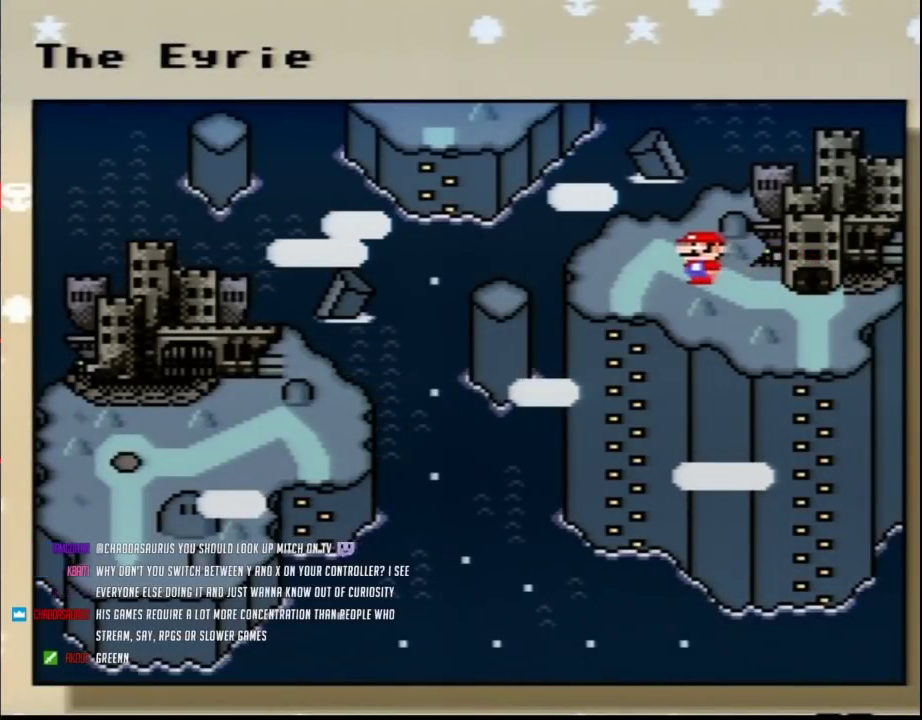
{"buttons": ["DPAD_LEFT"], "events": [[83, "DPAD_LEFT", "down"], [167, "DPAD_LEFT", "up"], [267, "DPAD_LEFT", "down"], [367, "DPAD_LEFT", "up"], [417, "DPAD_LEFT", "down"]]}
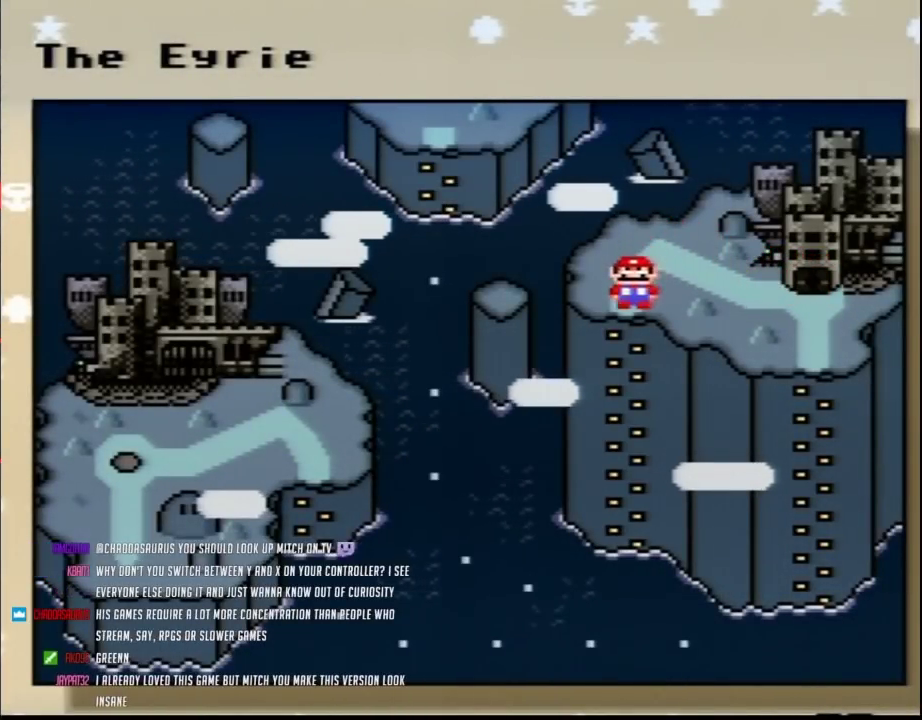
{"buttons": ["DPAD_LEFT"], "events": [[17, "DPAD_LEFT", "up"], [117, "DPAD_LEFT", "down"], [200, "DPAD_LEFT", "up"], [300, "DPAD_LEFT", "down"], [367, "DPAD_LEFT", "up"], [450, "DPAD_LEFT", "down"]]}
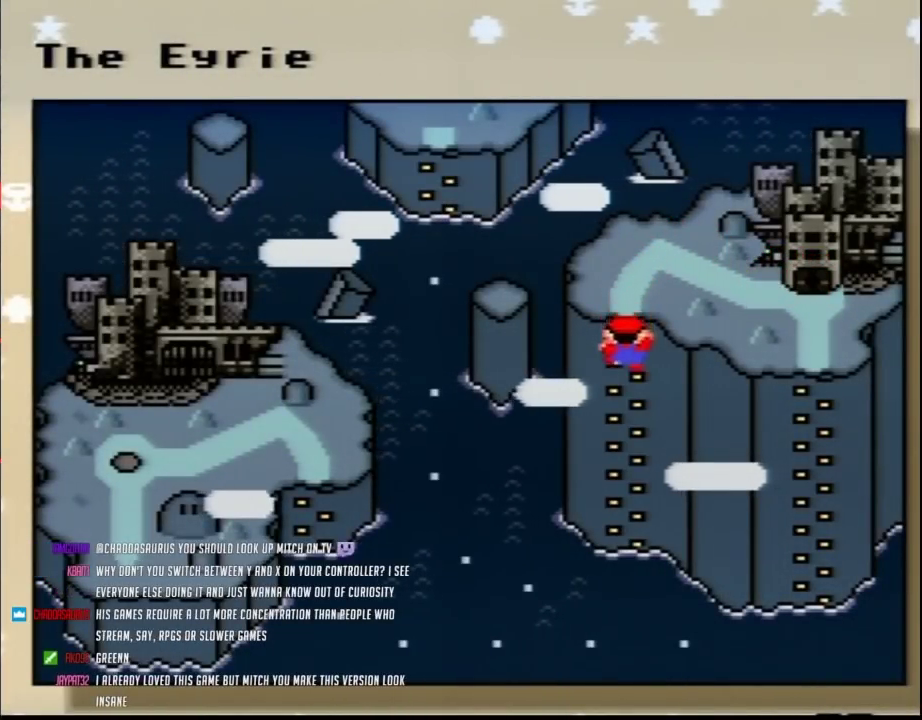
{"buttons": ["DPAD_LEFT"], "events": [[17, "DPAD_LEFT", "up"], [117, "DPAD_LEFT", "down"], [200, "DPAD_LEFT", "up"], [300, "DPAD_LEFT", "down"], [367, "DPAD_LEFT", "up"], [450, "DPAD_LEFT", "down"]]}
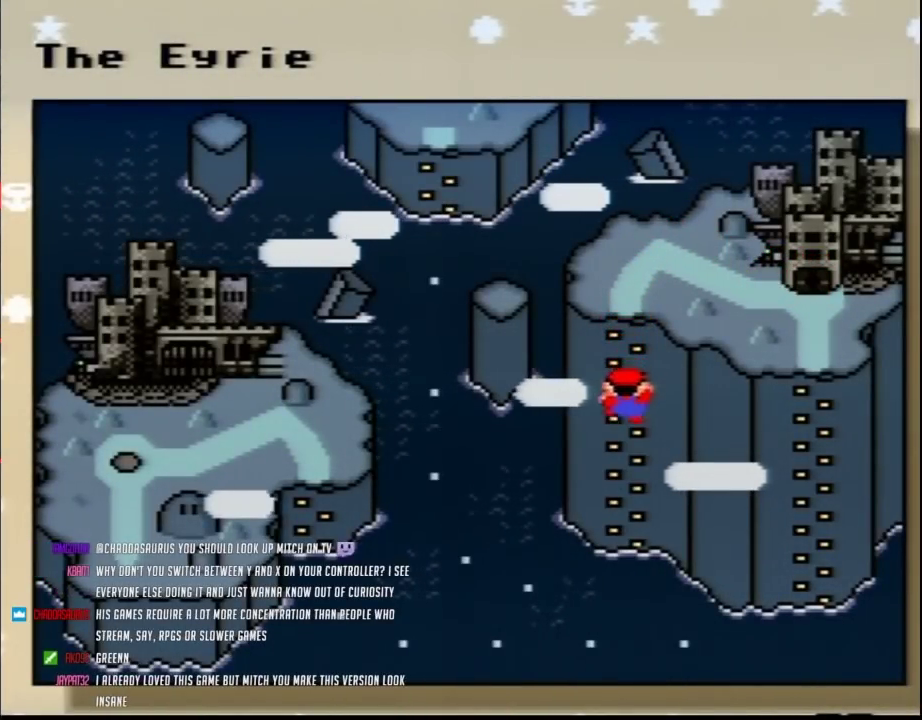
{"buttons": ["DPAD_LEFT"], "events": [[17, "DPAD_LEFT", "up"], [83, "DPAD_LEFT", "down"], [167, "DPAD_LEFT", "up"], [233, "DPAD_LEFT", "down"], [333, "DPAD_LEFT", "up"], [417, "DPAD_LEFT", "down"]]}
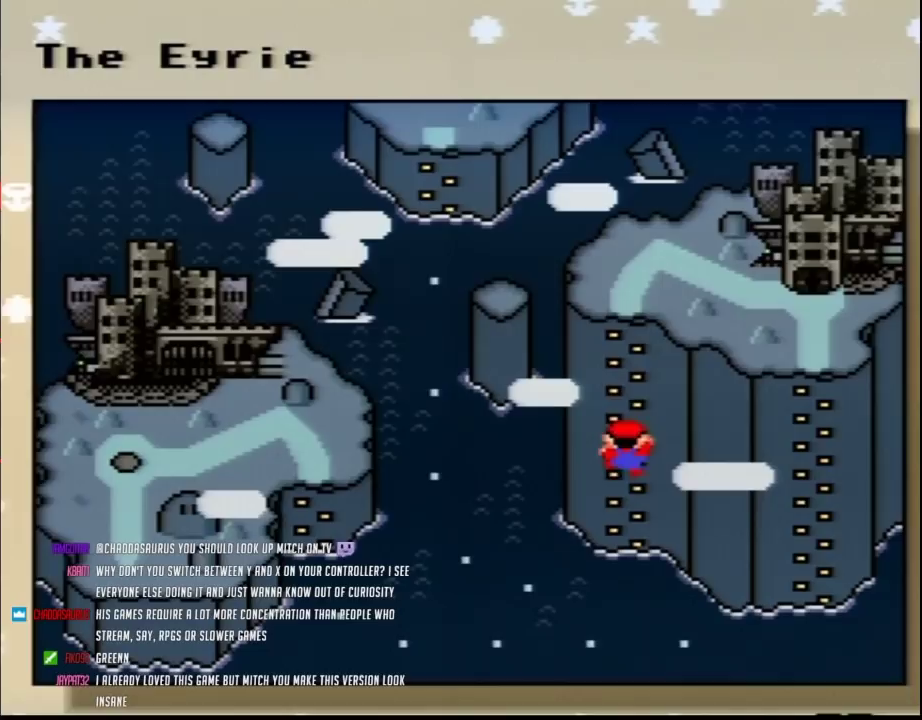
{"buttons": ["DPAD_LEFT"], "events": [[17, "DPAD_LEFT", "up"], [117, "DPAD_LEFT", "down"], [183, "DPAD_LEFT", "up"], [267, "DPAD_LEFT", "down"], [367, "DPAD_LEFT", "up"], [450, "DPAD_LEFT", "down"]]}
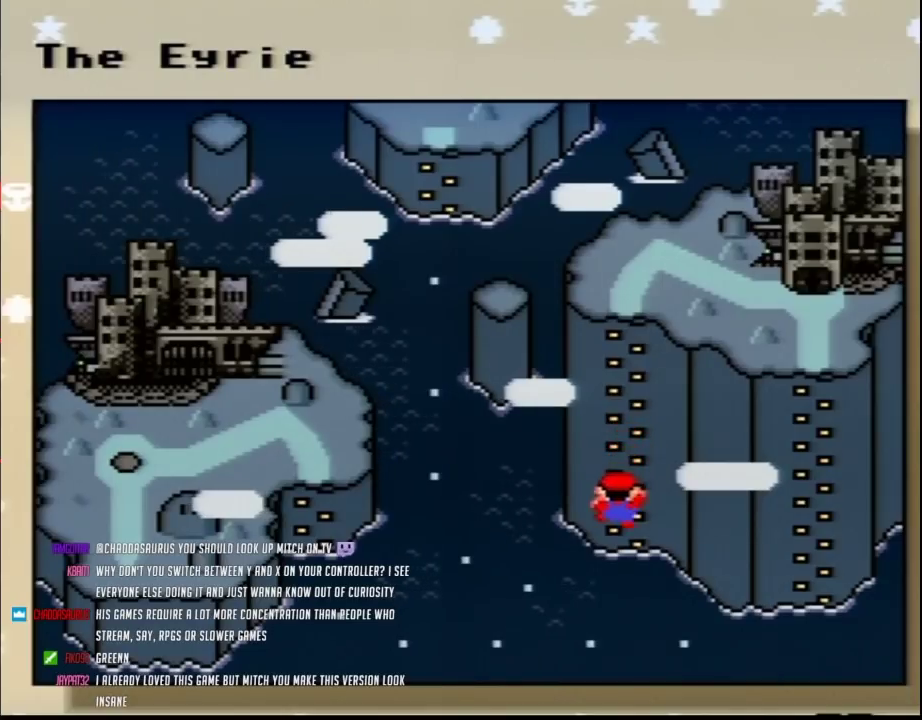
{"buttons": ["DPAD_LEFT"], "events": [[50, "DPAD_LEFT", "up"], [117, "DPAD_LEFT", "down"], [200, "DPAD_LEFT", "up"], [300, "DPAD_LEFT", "down"], [383, "DPAD_LEFT", "up"], [450, "DPAD_LEFT", "down"]]}
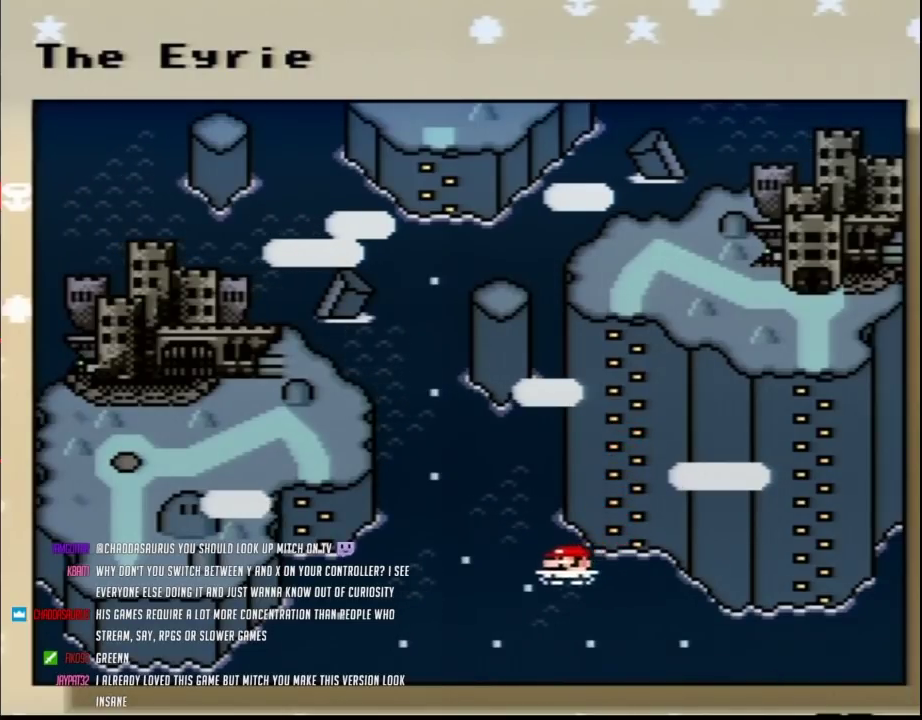
{"buttons": ["DPAD_LEFT"], "events": [[50, "DPAD_LEFT", "up"], [133, "DPAD_LEFT", "down"], [233, "DPAD_LEFT", "up"], [333, "DPAD_LEFT", "down"], [383, "DPAD_LEFT", "up"], [483, "DPAD_LEFT", "down"]]}
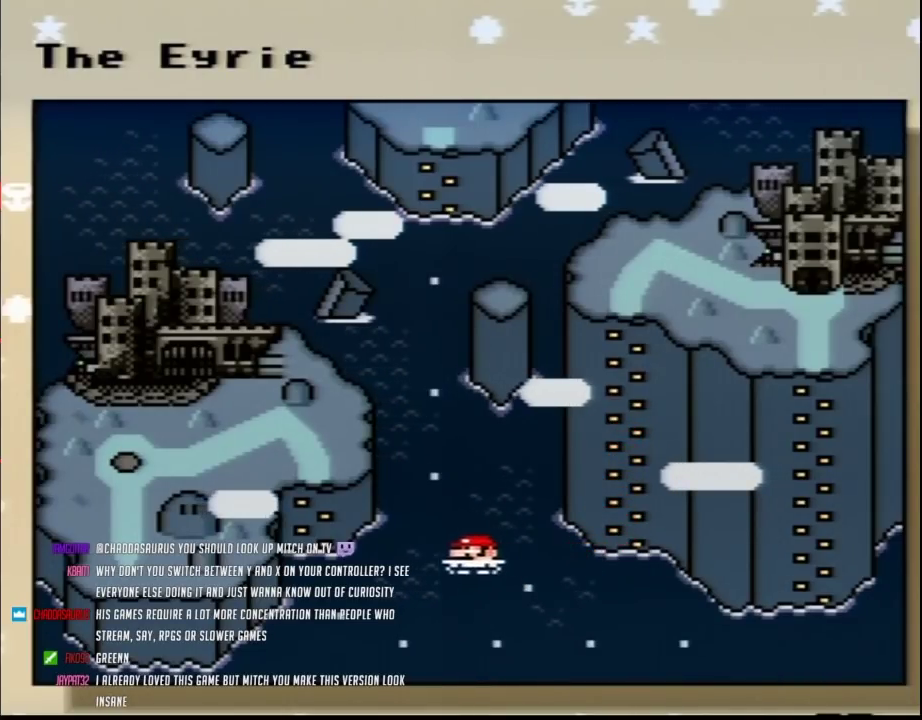
{"buttons": [], "events": [[83, "DPAD_LEFT", "up"], [167, "DPAD_LEFT", "down"], [233, "DPAD_LEFT", "up"], [333, "DPAD_LEFT", "down"], [417, "DPAD_LEFT", "up"]]}
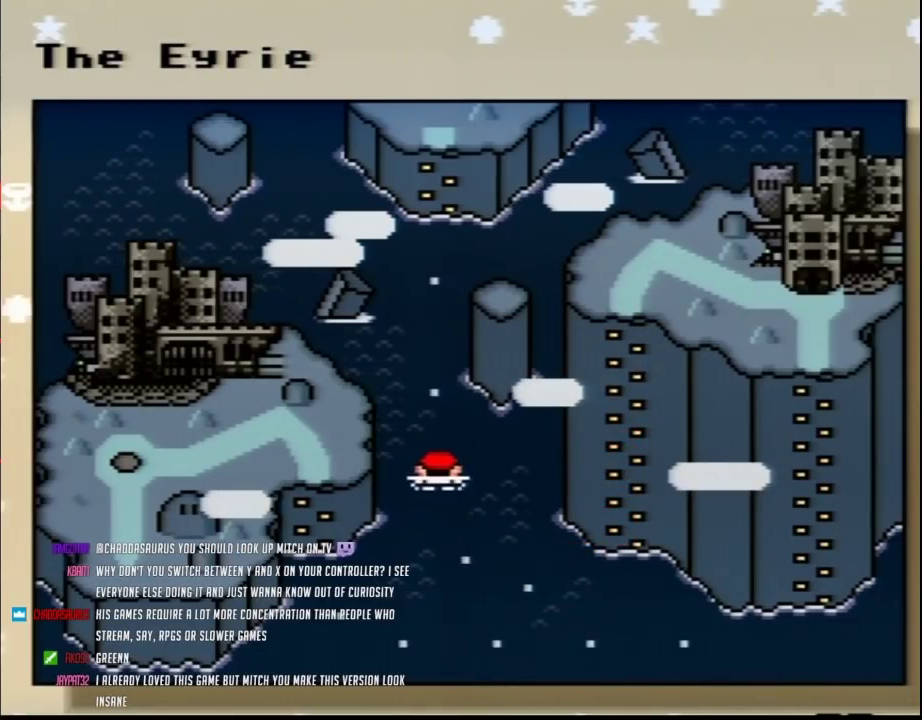
{"buttons": [], "events": [[17, "DPAD_LEFT", "down"], [83, "DPAD_LEFT", "up"], [167, "DPAD_LEFT", "down"], [267, "DPAD_LEFT", "up"], [367, "DPAD_LEFT", "down"], [450, "DPAD_LEFT", "up"]]}
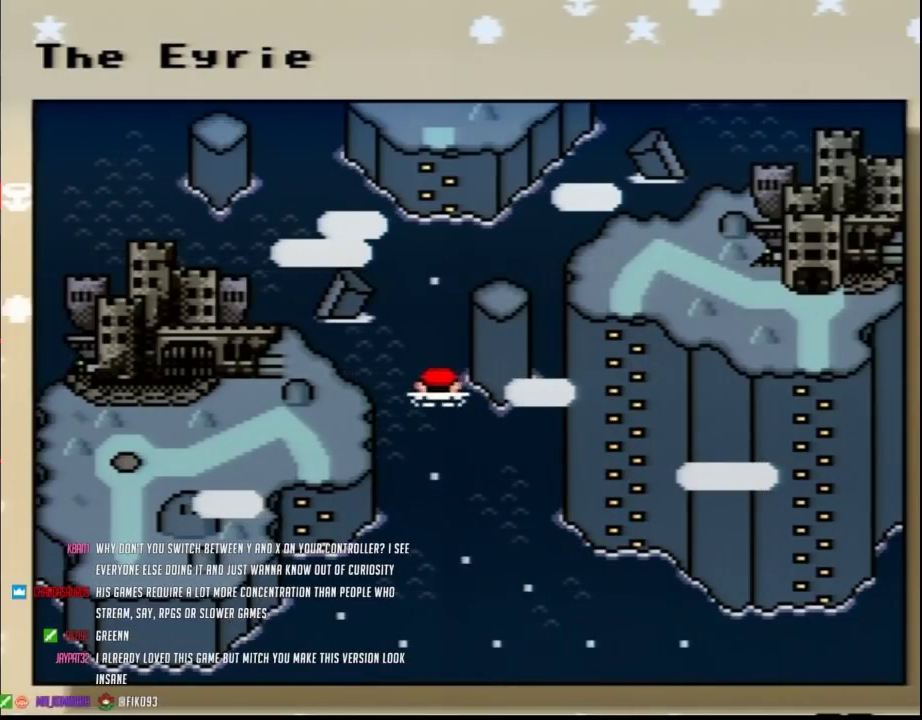
{"buttons": ["A"], "events": [[150, "A", "down"], [267, "A", "up"], [367, "A", "down"], [417, "A", "up"], [483, "A", "down"]]}
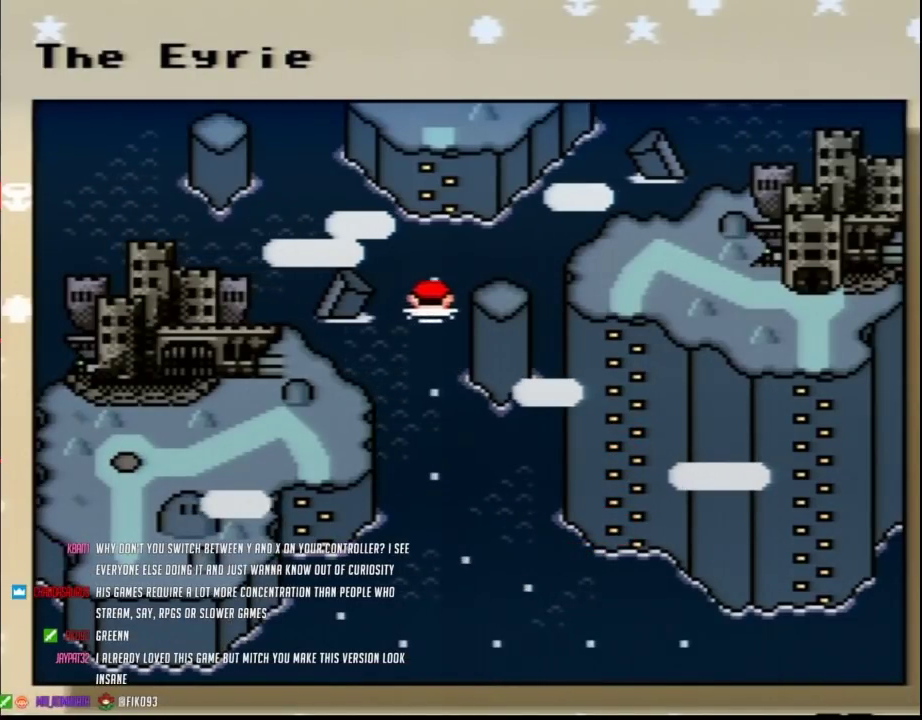
{"buttons": ["A"], "events": [[83, "A", "up"], [150, "A", "down"], [233, "A", "up"], [300, "A", "down"], [400, "A", "up"], [450, "A", "down"]]}
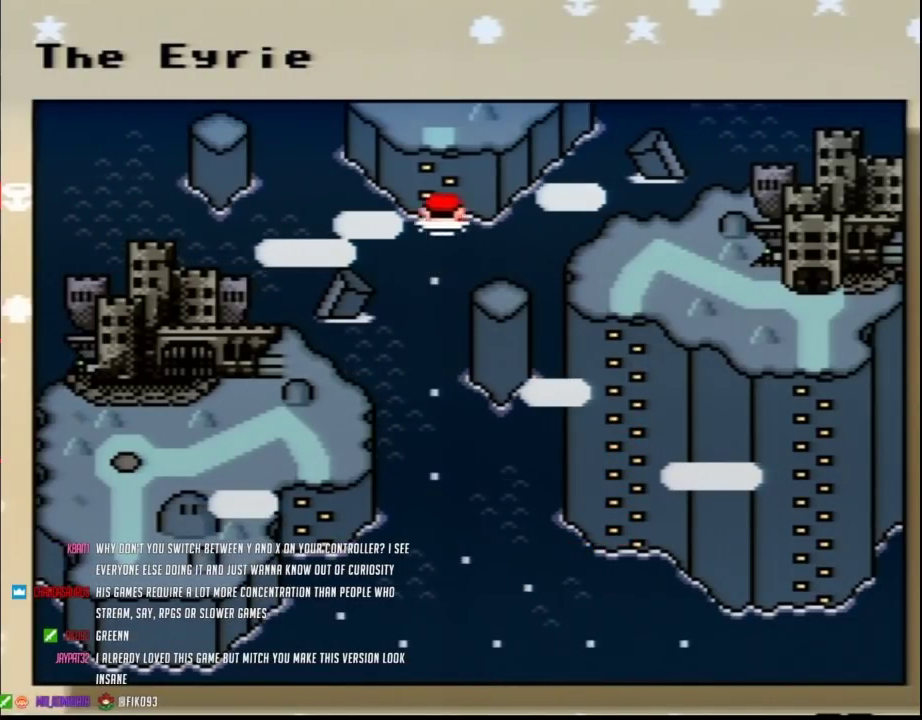
{"buttons": [], "events": [[17, "A", "up"], [117, "A", "down"], [200, "A", "up"], [267, "A", "down"], [383, "A", "up"], [450, "A", "down"], [500, "A", "up"]]}
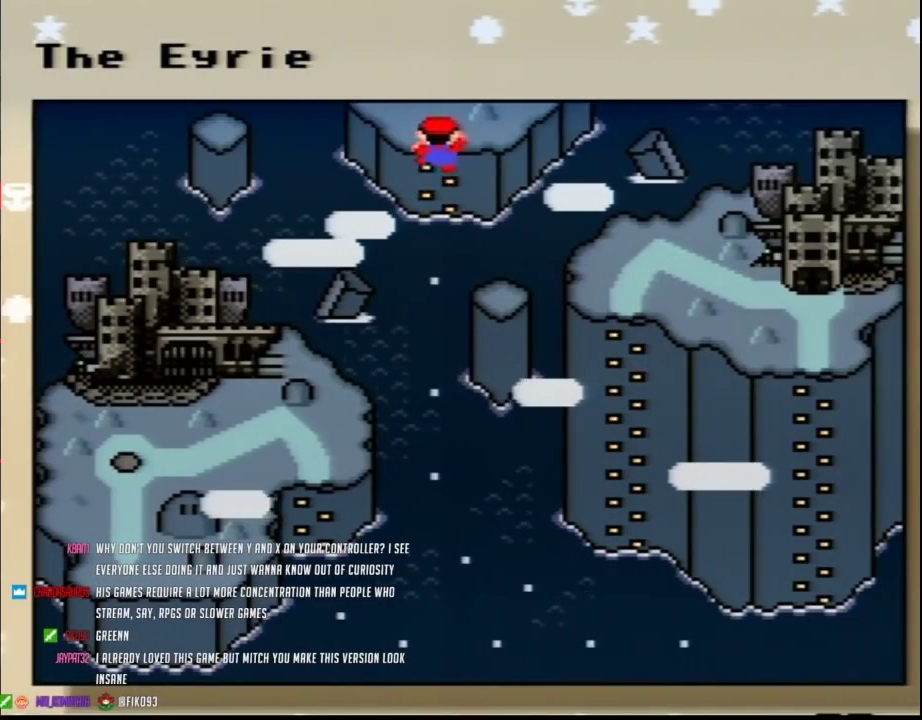
{"buttons": ["A"], "events": [[117, "A", "down"], [183, "A", "up"], [267, "A", "down"], [367, "A", "up"], [467, "A", "down"]]}
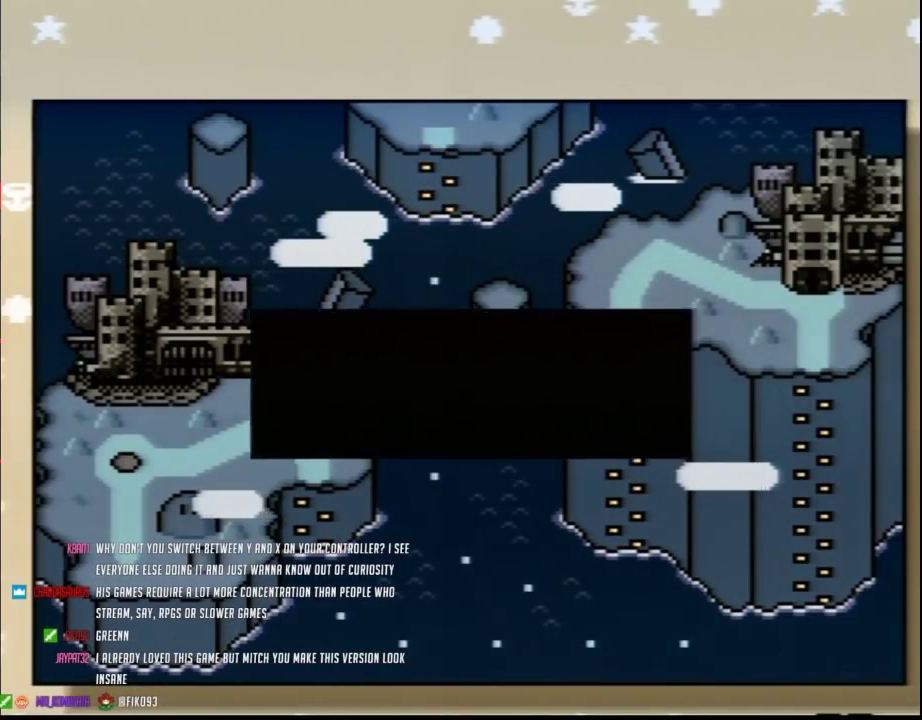
{"buttons": ["A"], "events": [[50, "A", "up"], [117, "A", "down"], [200, "A", "up"], [267, "A", "down"], [367, "A", "up"], [450, "A", "down"]]}
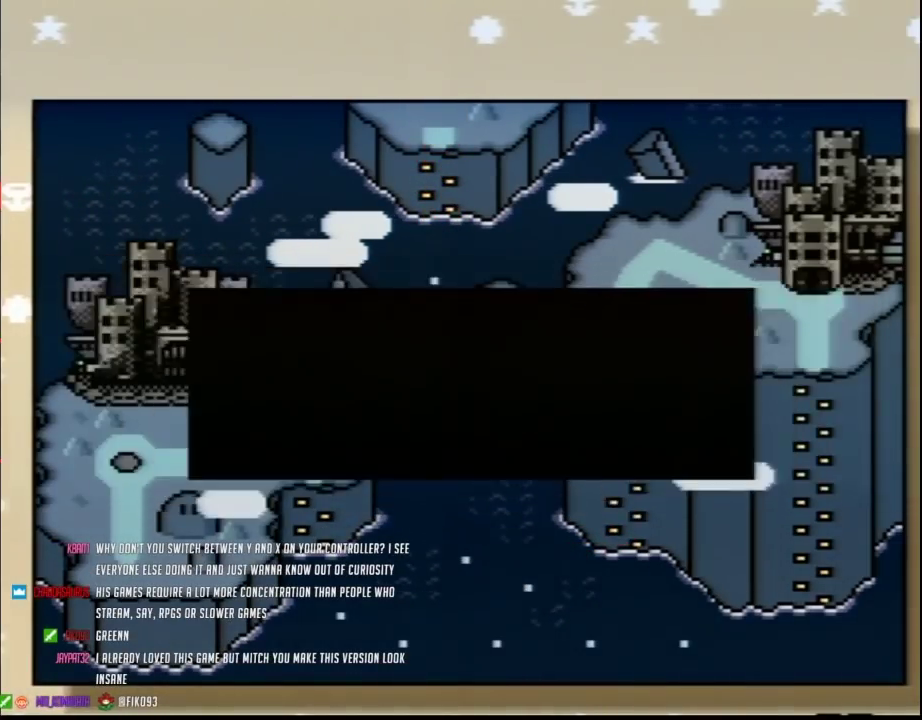
{"buttons": ["A"], "events": [[17, "A", "up"], [100, "A", "down"], [200, "A", "up"], [267, "A", "down"], [333, "A", "up"], [417, "A", "down"]]}
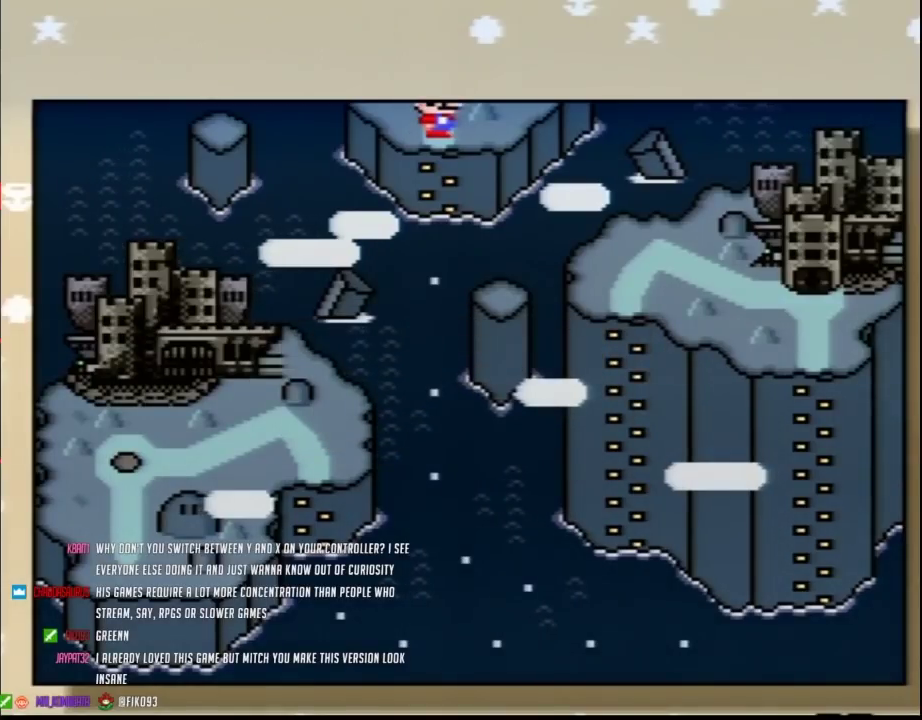
{"buttons": [], "events": [[17, "A", "up"], [83, "A", "down"], [183, "A", "up"], [233, "A", "down"], [333, "A", "up"], [383, "A", "down"], [483, "A", "up"]]}
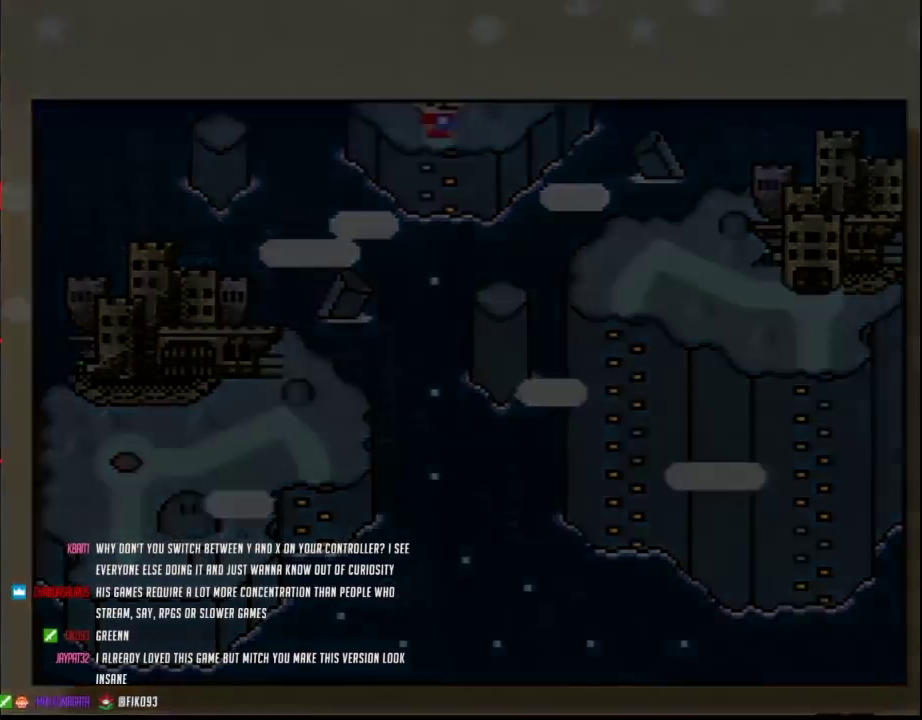
{"buttons": [], "events": [[50, "A", "down"], [150, "A", "up"]]}
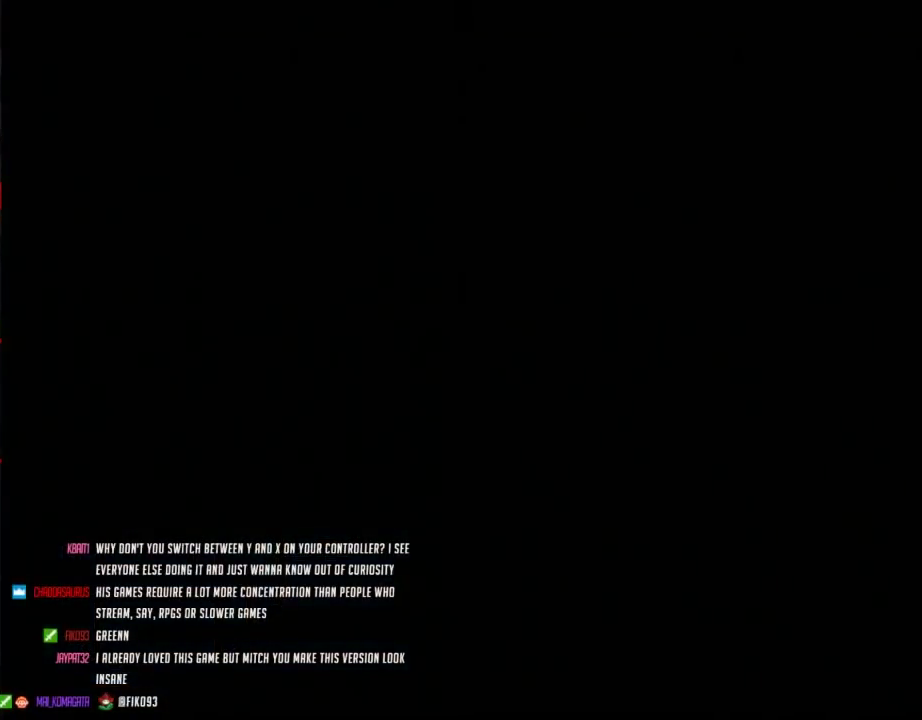
{"buttons": [], "events": []}
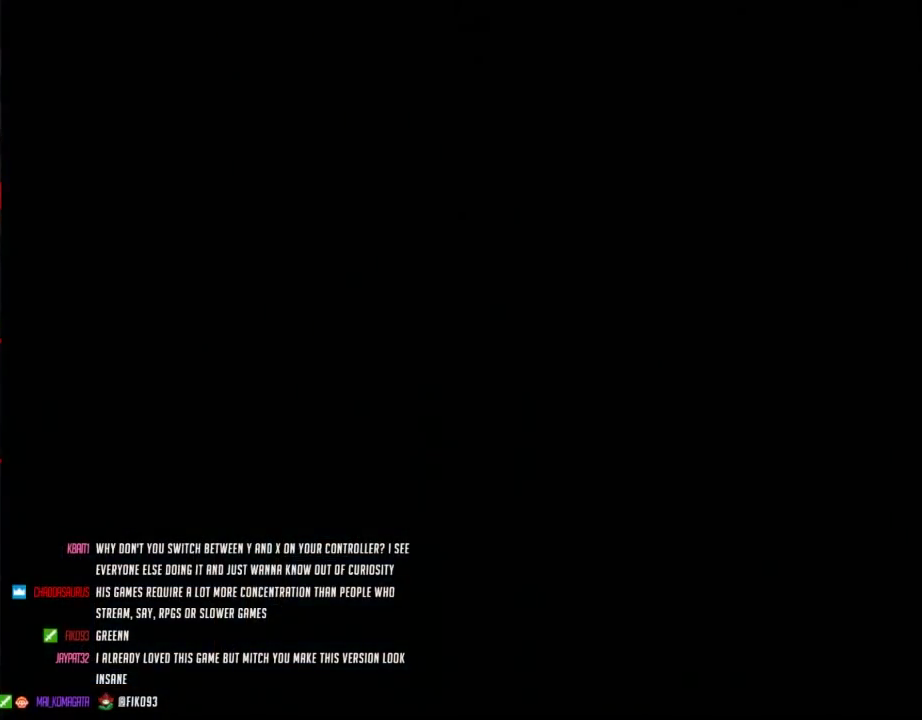
{"buttons": [], "events": []}
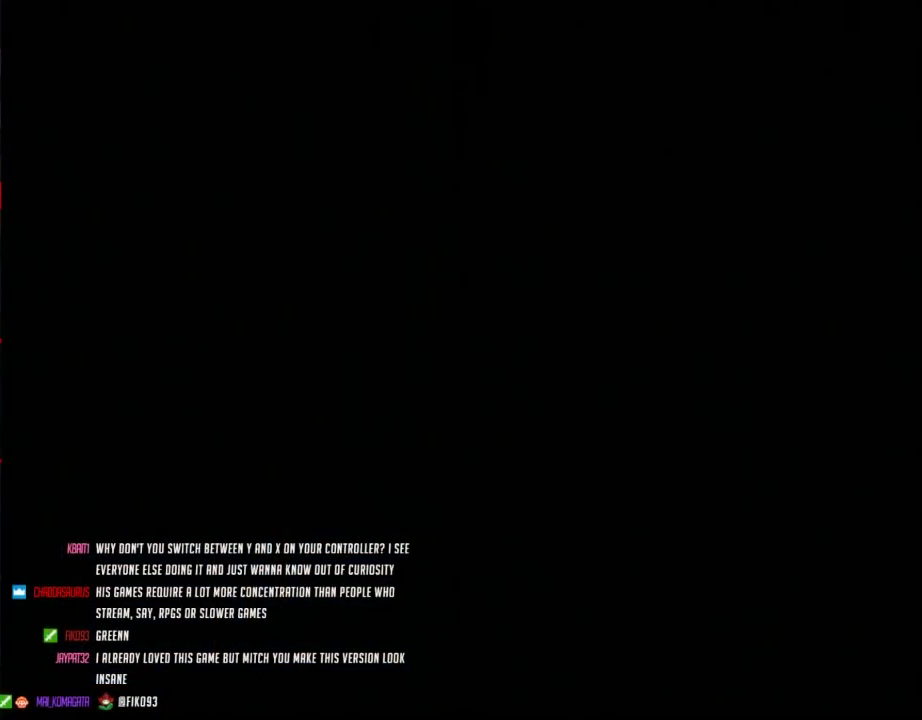
{"buttons": [], "events": []}
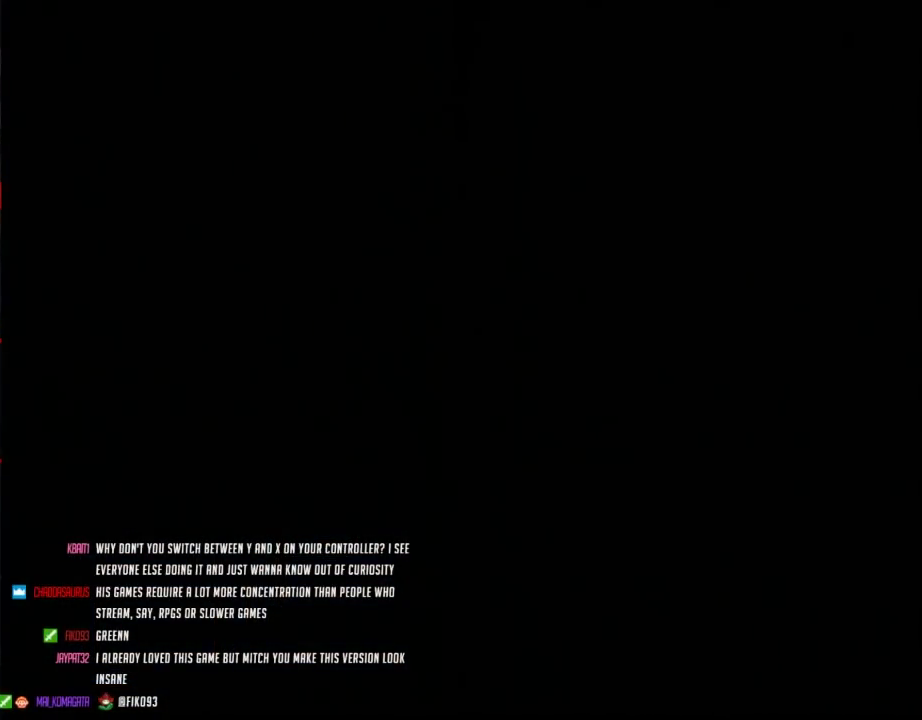
{"buttons": [], "events": [[217, "DPAD_RIGHT", "down"], [300, "DPAD_RIGHT", "up"], [367, "DPAD_RIGHT", "down"], [450, "DPAD_RIGHT", "up"]]}
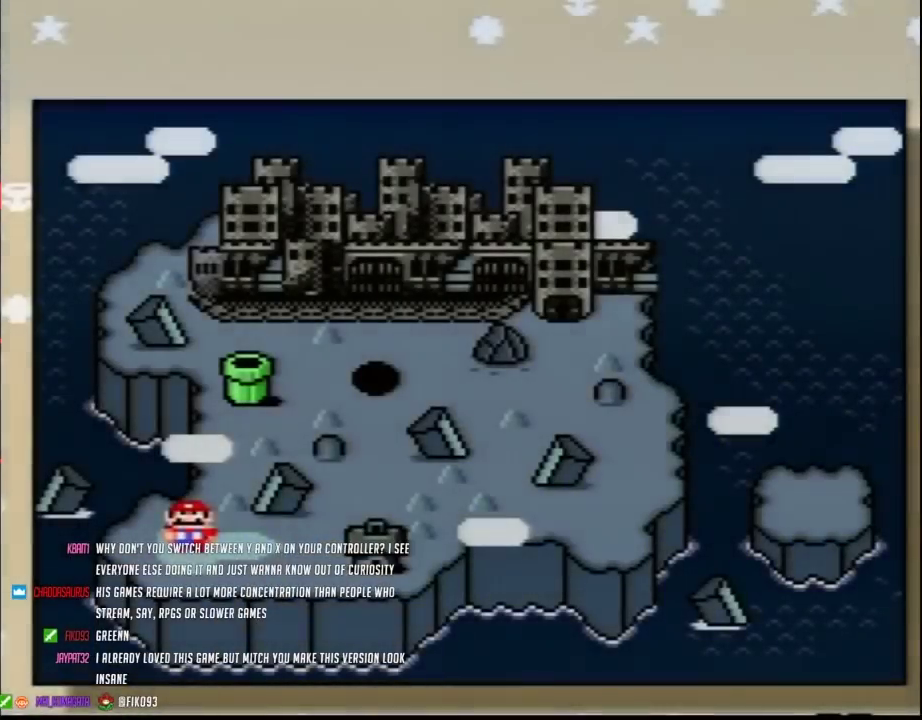
{"buttons": [], "events": [[50, "DPAD_RIGHT", "down"], [267, "DPAD_RIGHT", "up"], [367, "DPAD_RIGHT", "down"], [450, "DPAD_RIGHT", "up"]]}
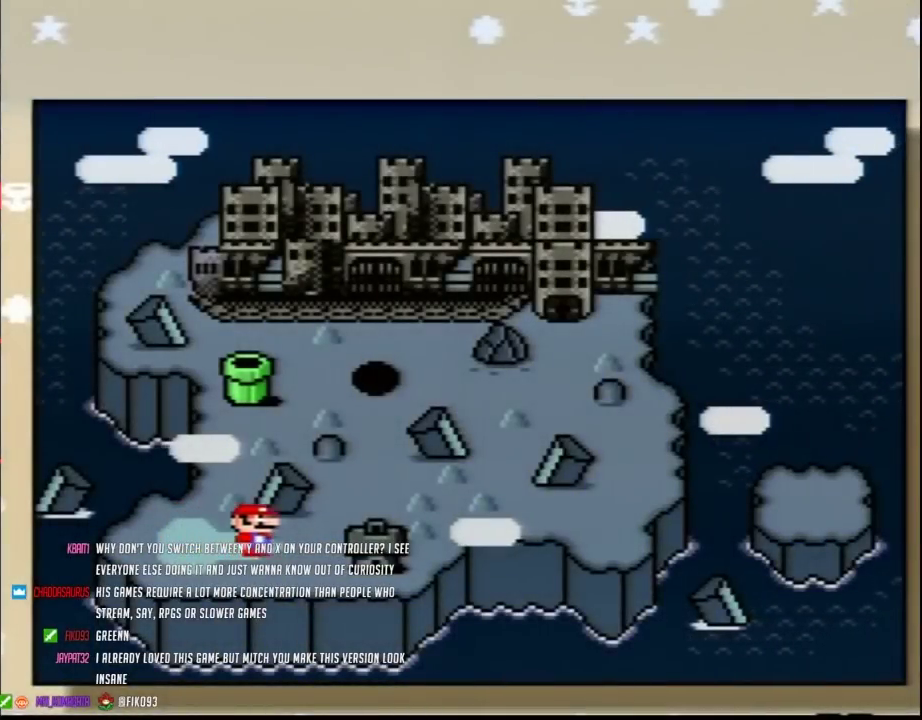
{"buttons": ["A"], "events": [[50, "DPAD_RIGHT", "down"], [333, "DPAD_RIGHT", "up"], [417, "A", "down"]]}